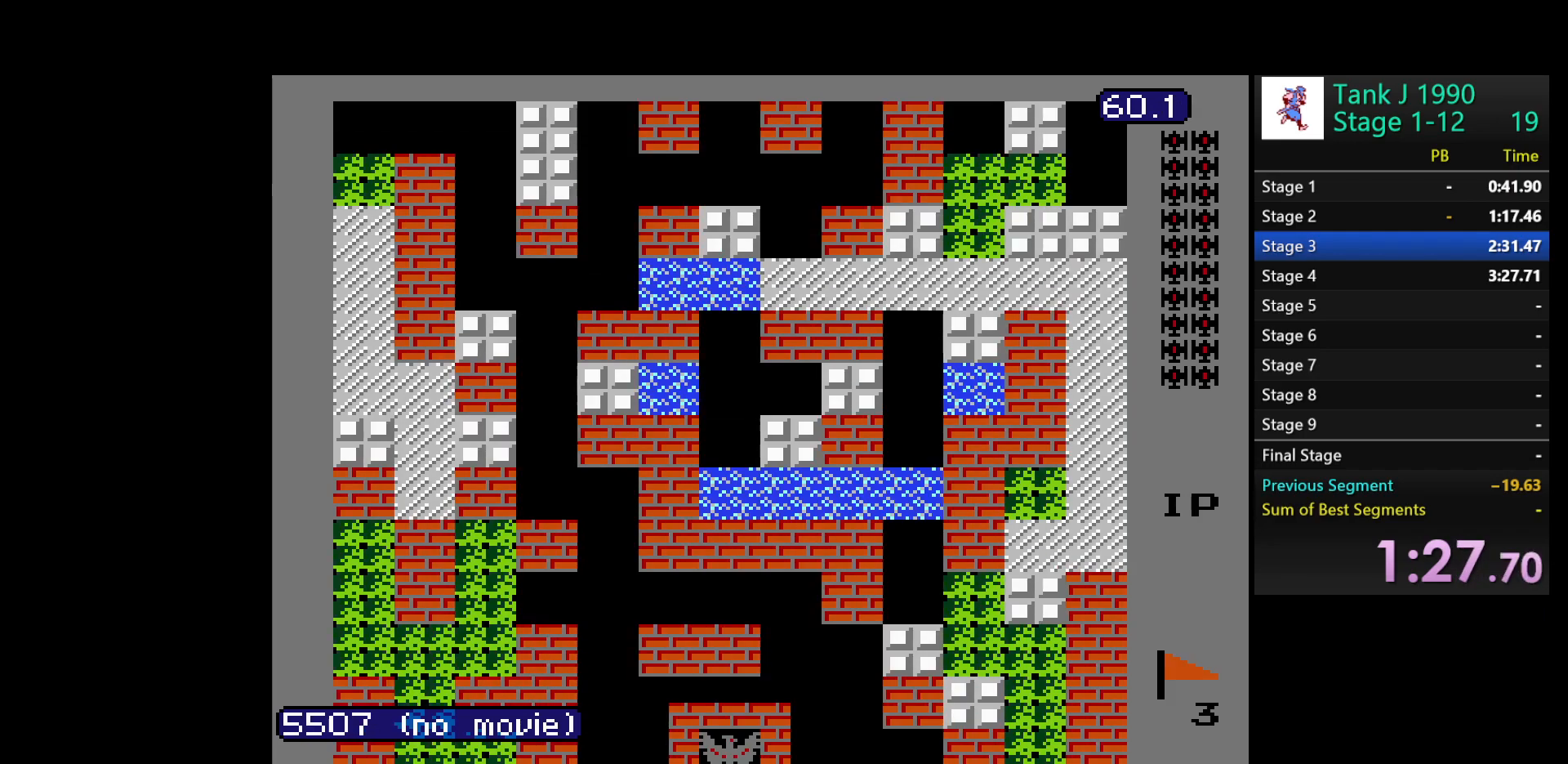
Gameplay with a controller (Nintendo layout); each line is a JSON object with the inputs held at the frame after it. "events" lists button and stick changes between this image and that frame as [ms after this image, input, new state], when the widget could be followed in between. Not read: L3 R3.
{"buttons": ["B", "DPAD_UP"], "events": [[333, "DPAD_UP", "down"], [400, "B", "down"]]}
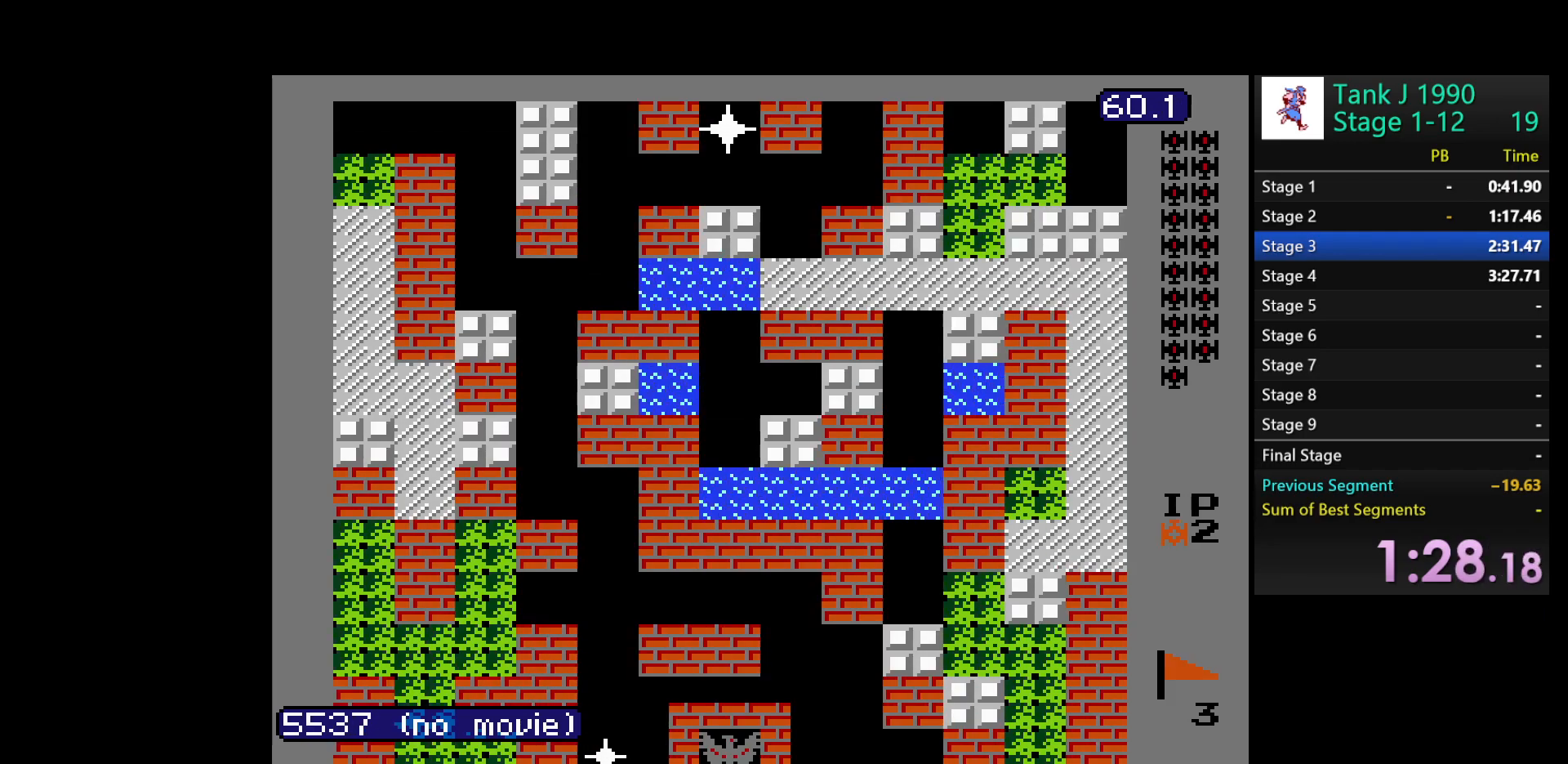
{"buttons": ["B", "DPAD_UP"], "events": []}
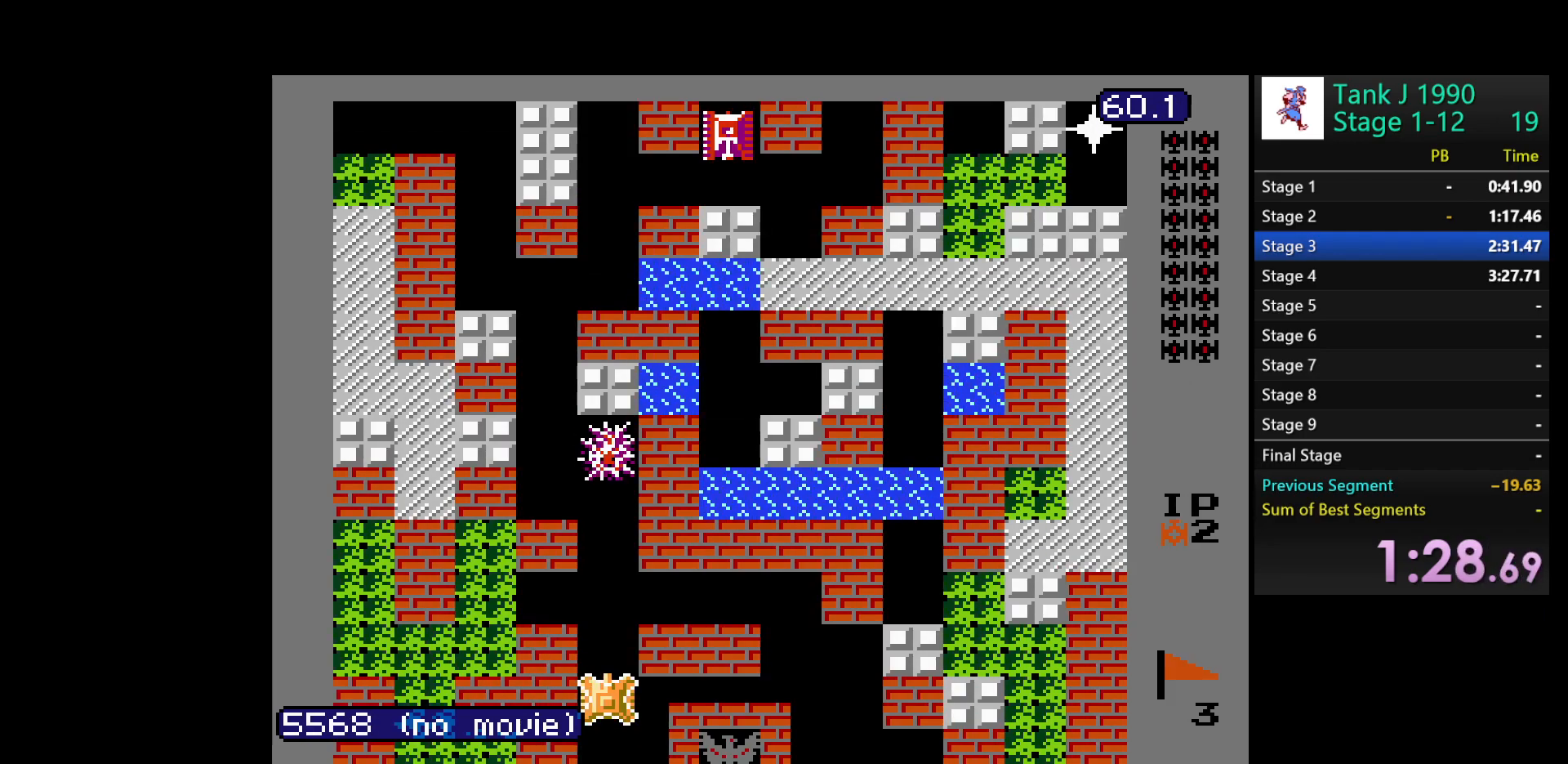
{"buttons": ["B", "DPAD_UP"], "events": []}
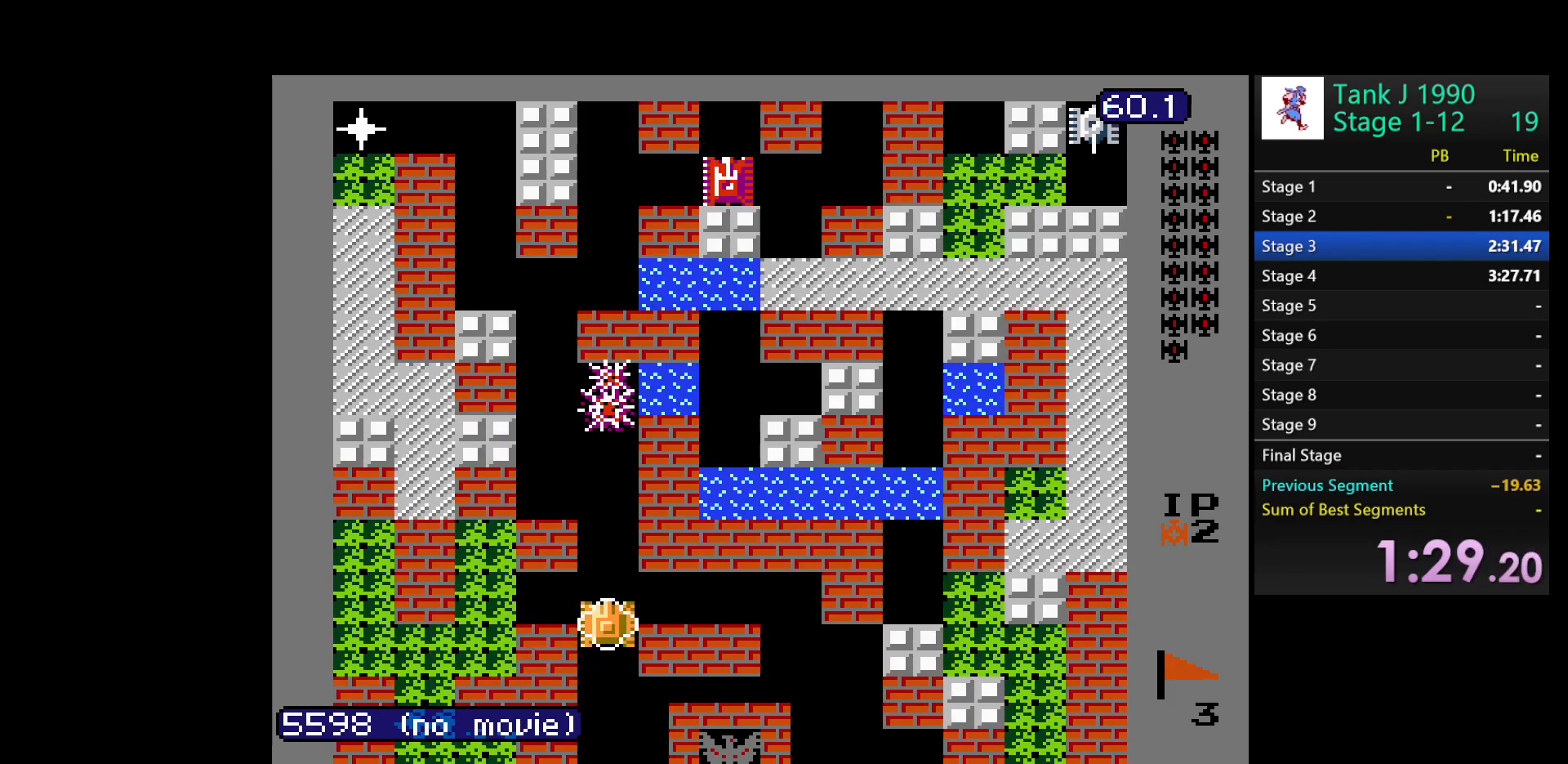
{"buttons": ["B", "DPAD_UP"], "events": []}
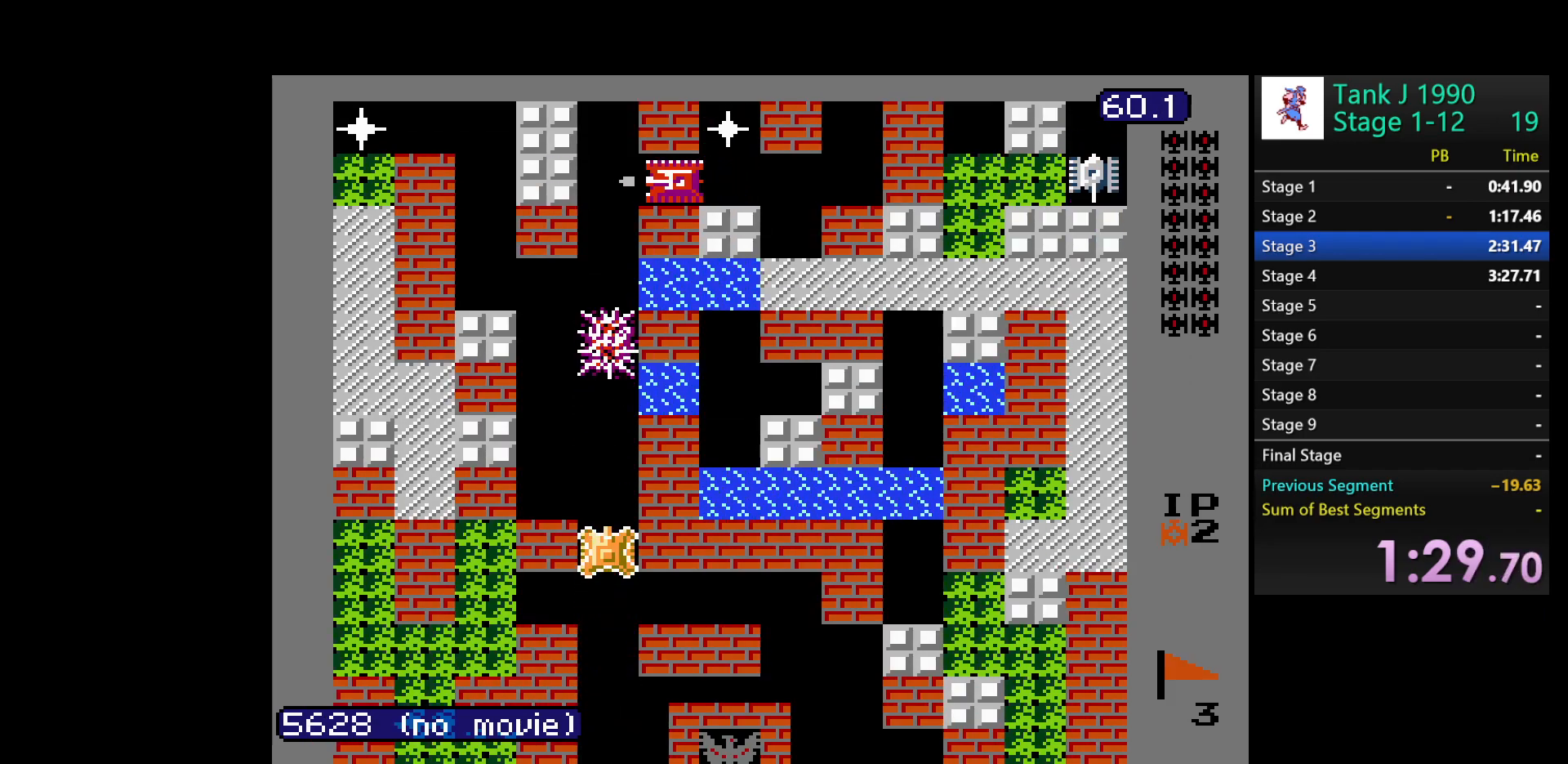
{"buttons": ["B", "DPAD_UP"], "events": []}
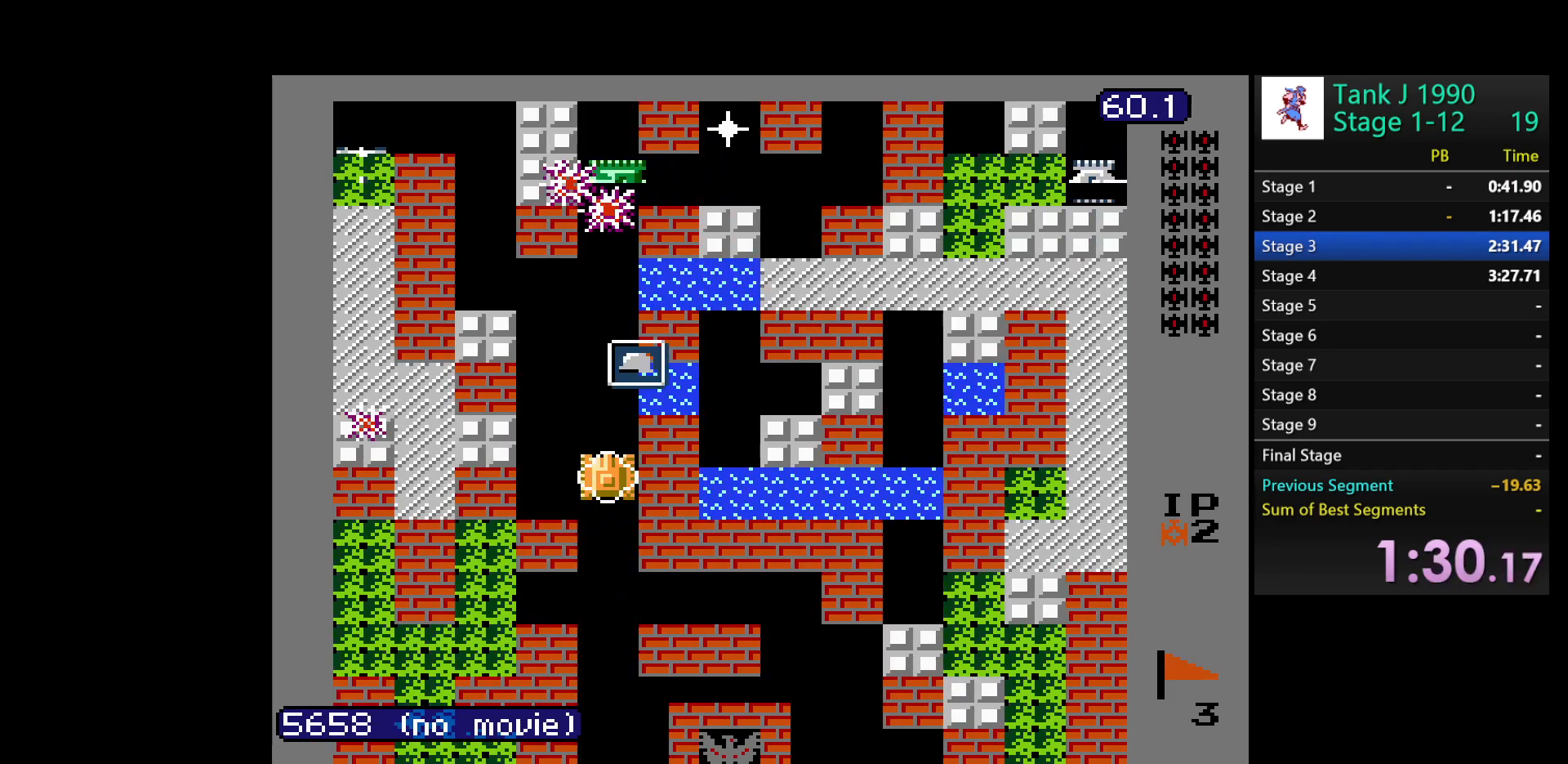
{"buttons": ["B", "DPAD_UP"], "events": []}
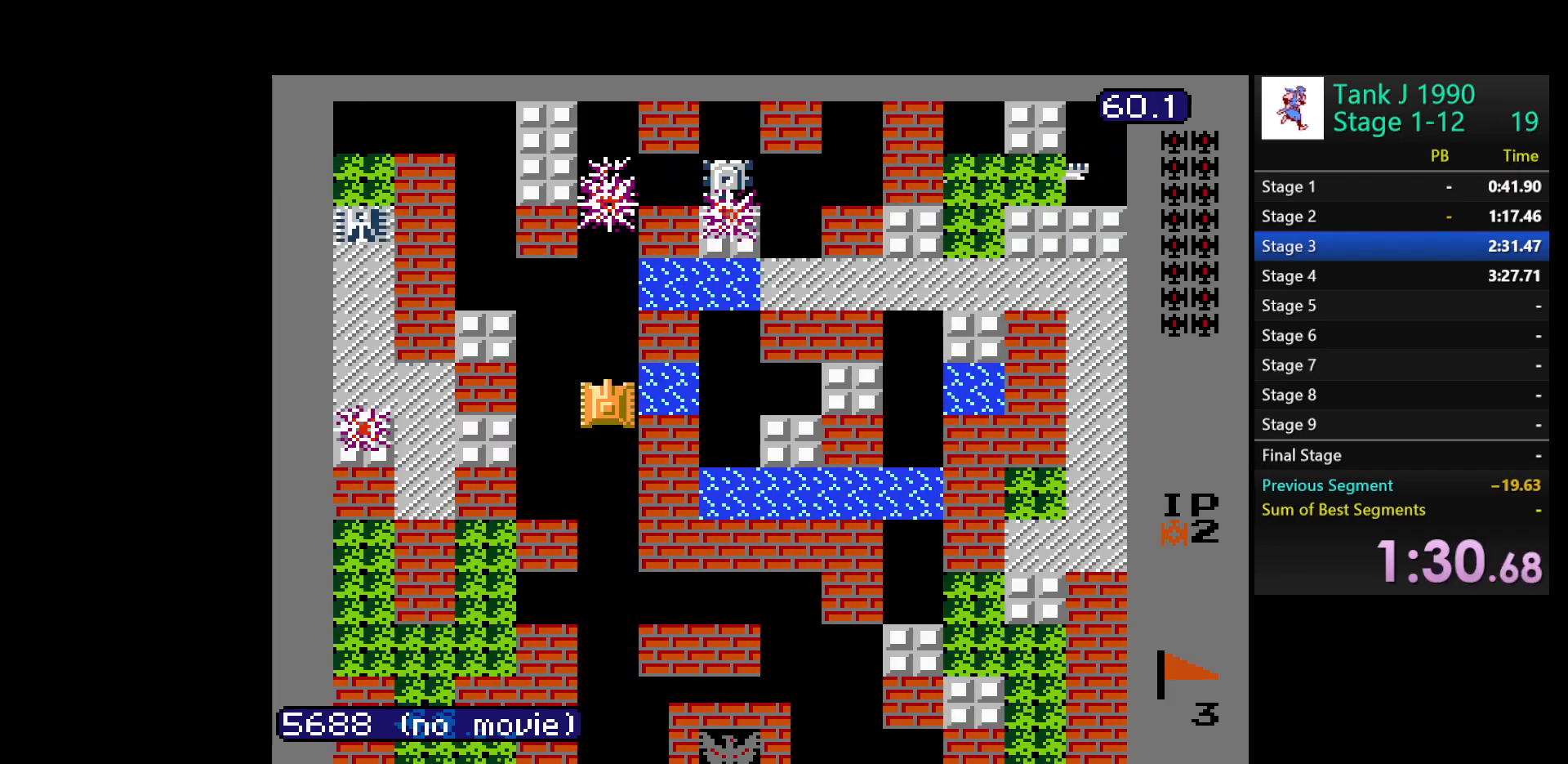
{"buttons": ["B", "DPAD_LEFT"], "events": [[100, "B", "up"], [250, "DPAD_LEFT", "down"], [267, "DPAD_UP", "up"], [417, "B", "down"]]}
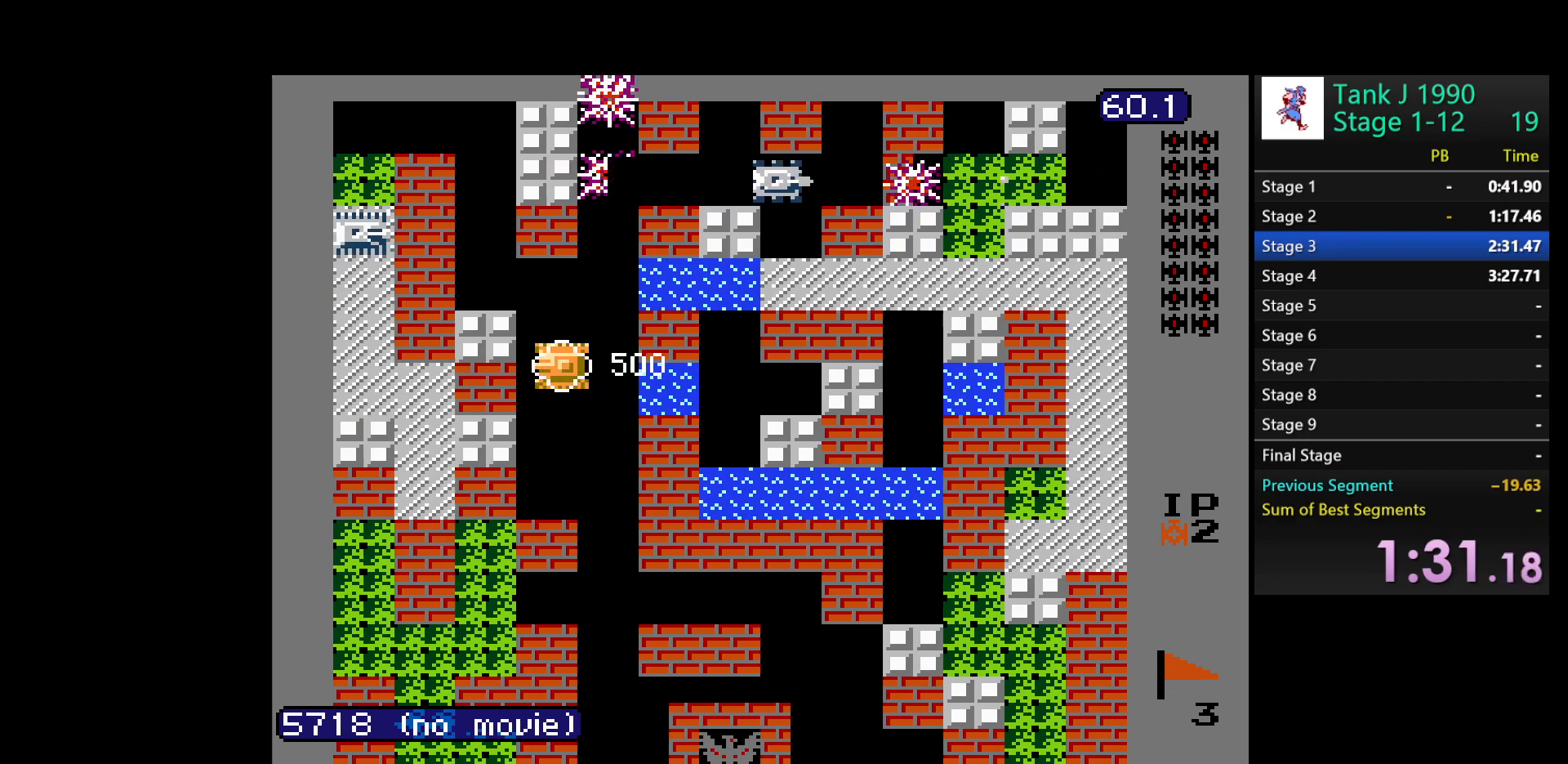
{"buttons": ["B", "DPAD_LEFT"], "events": []}
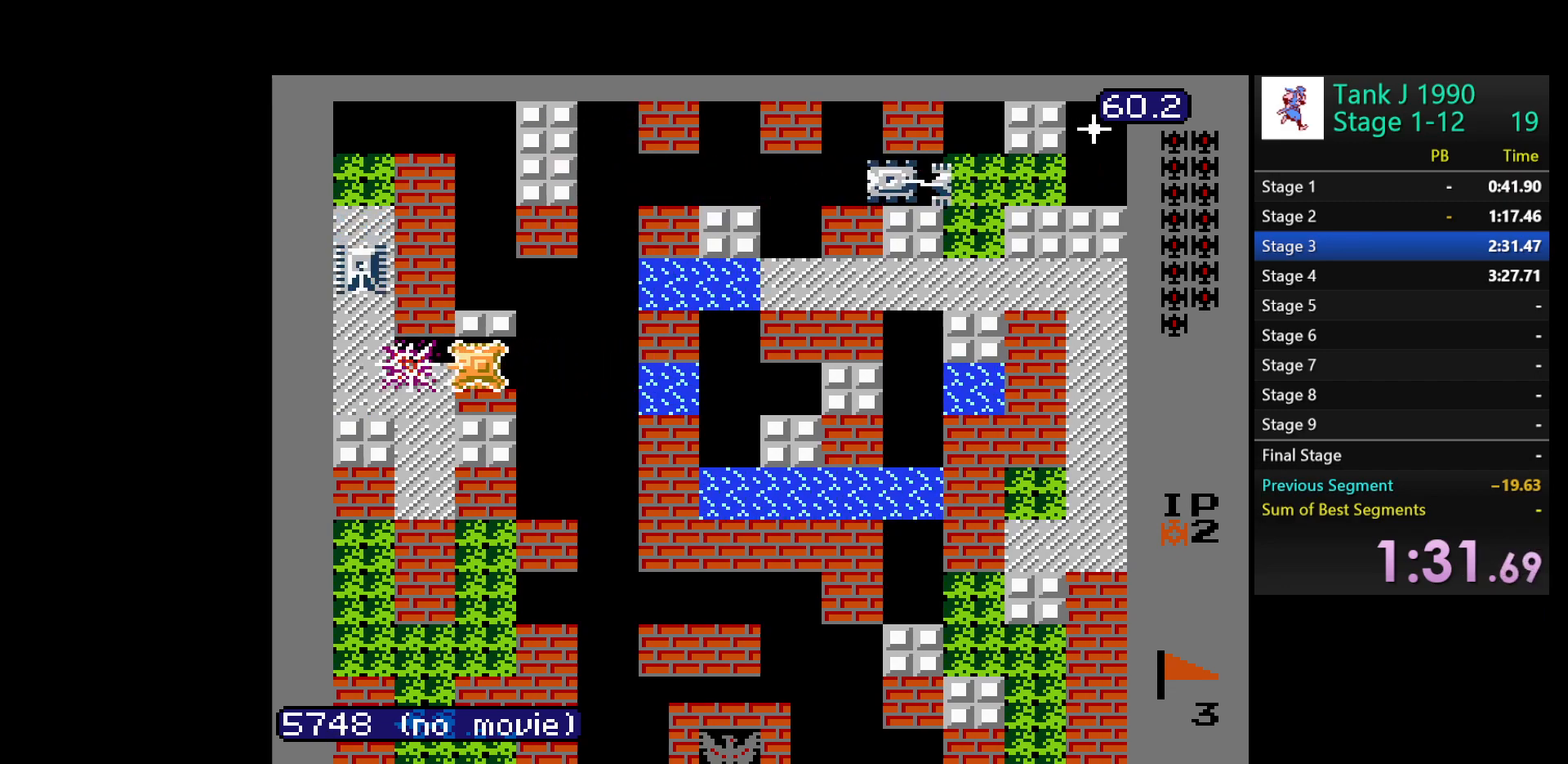
{"buttons": ["DPAD_LEFT"], "events": [[417, "B", "up"]]}
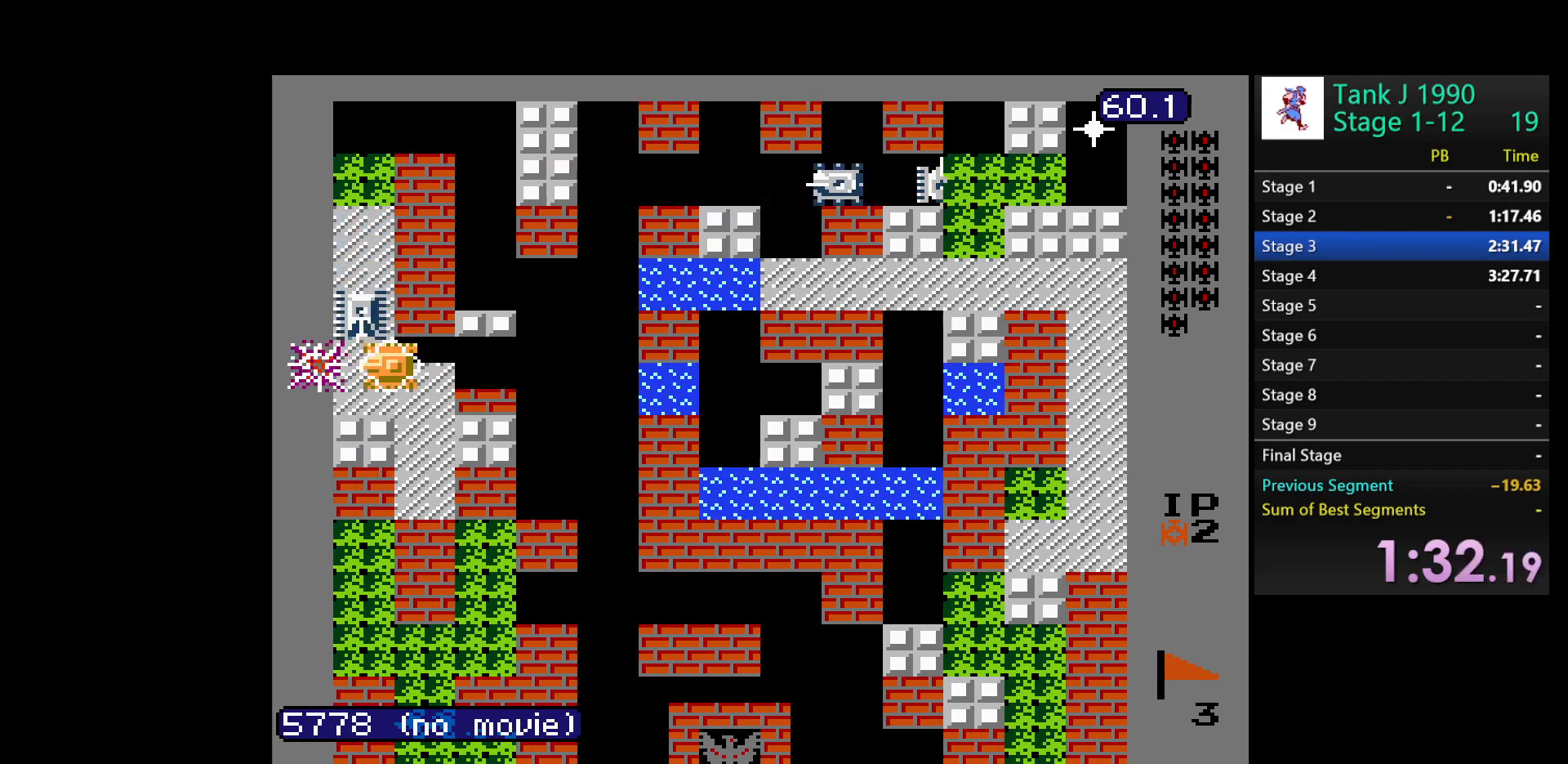
{"buttons": ["B", "DPAD_UP"], "events": [[17, "DPAD_UP", "down"], [33, "B", "down"], [50, "DPAD_LEFT", "up"]]}
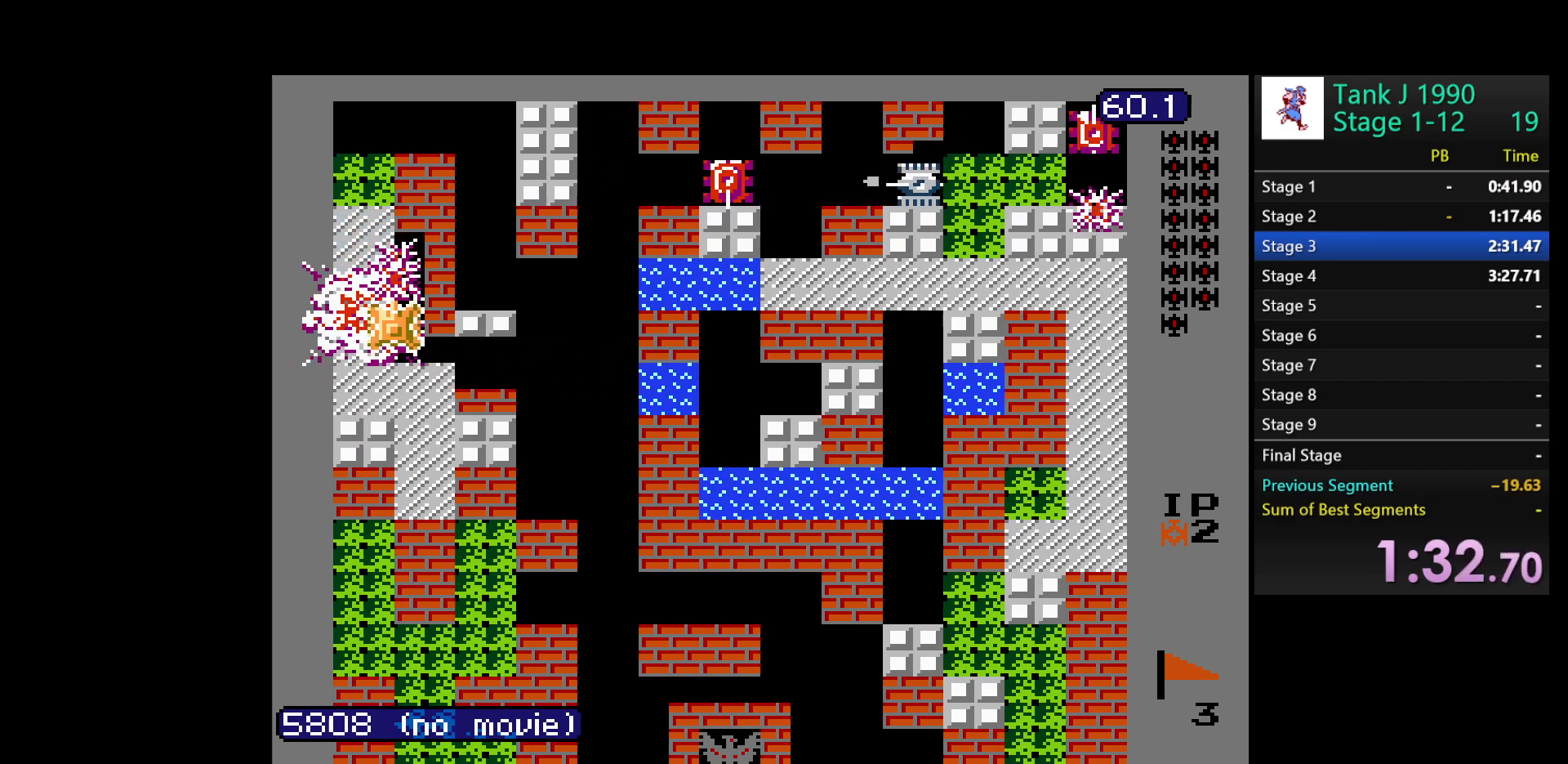
{"buttons": ["B", "DPAD_UP"], "events": []}
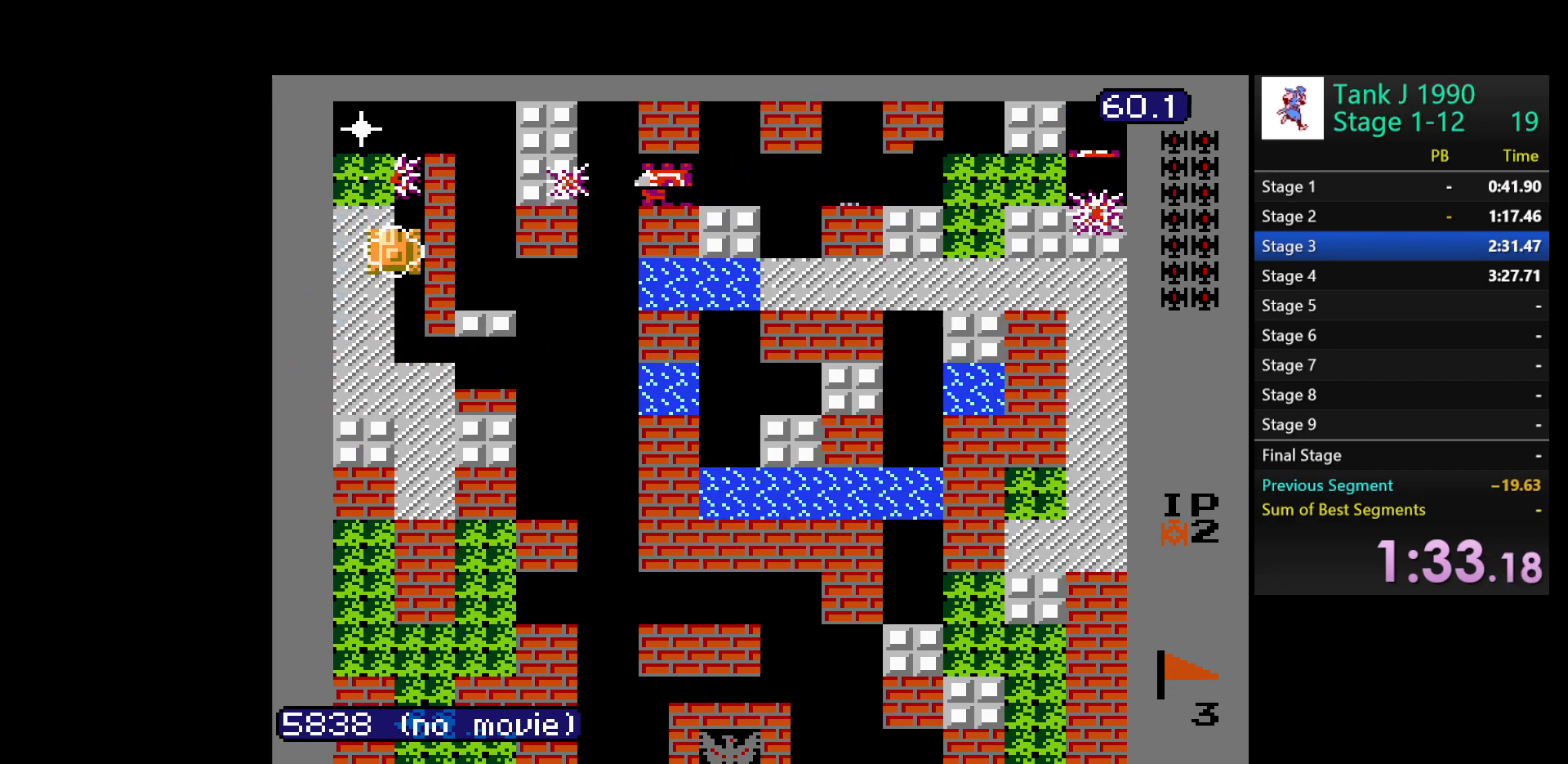
{"buttons": ["DPAD_RIGHT"], "events": [[267, "B", "up"], [483, "DPAD_RIGHT", "down"], [500, "DPAD_UP", "up"]]}
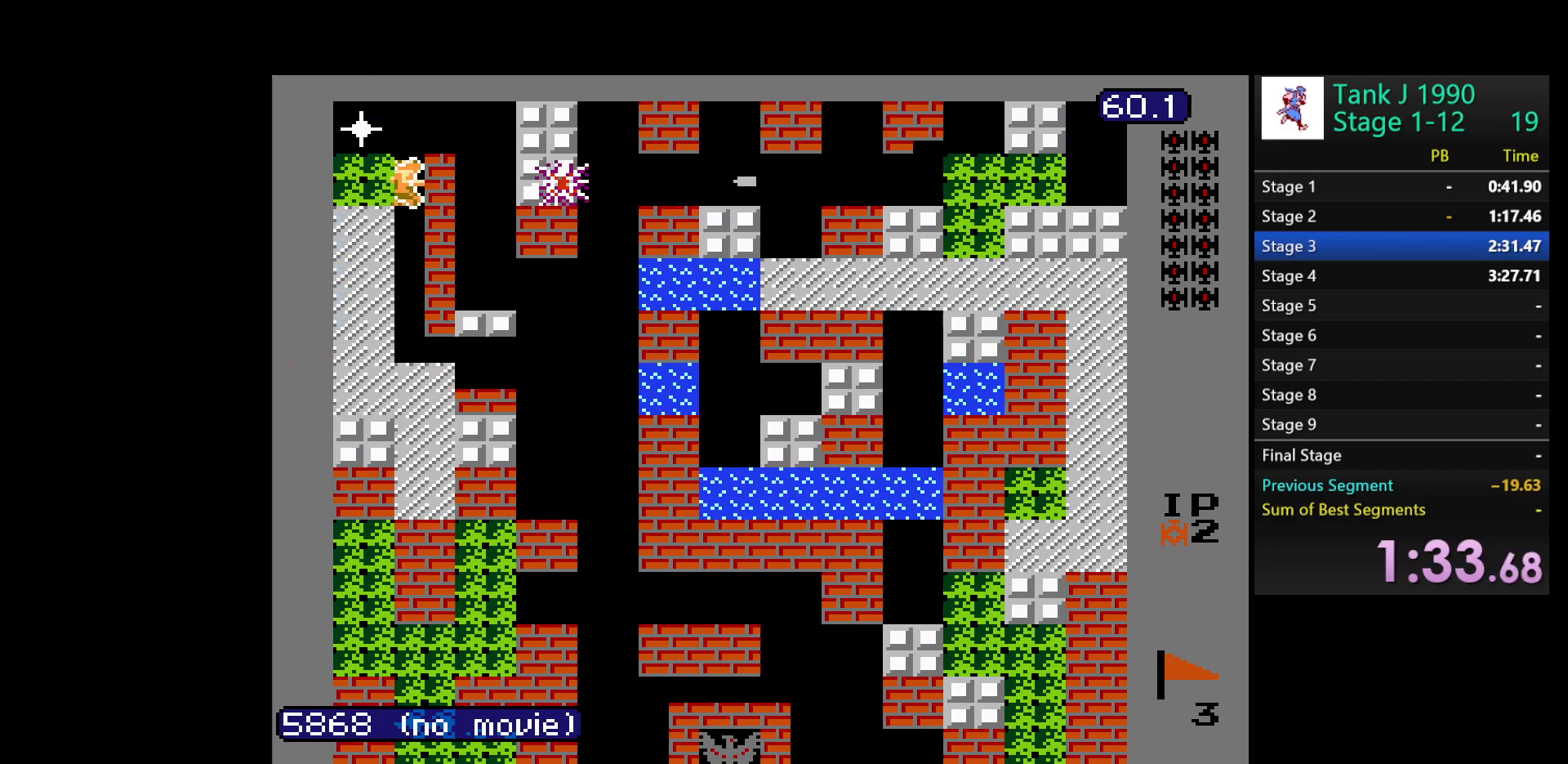
{"buttons": ["B", "DPAD_LEFT"], "events": [[17, "B", "down"], [333, "DPAD_RIGHT", "up"], [400, "DPAD_LEFT", "down"]]}
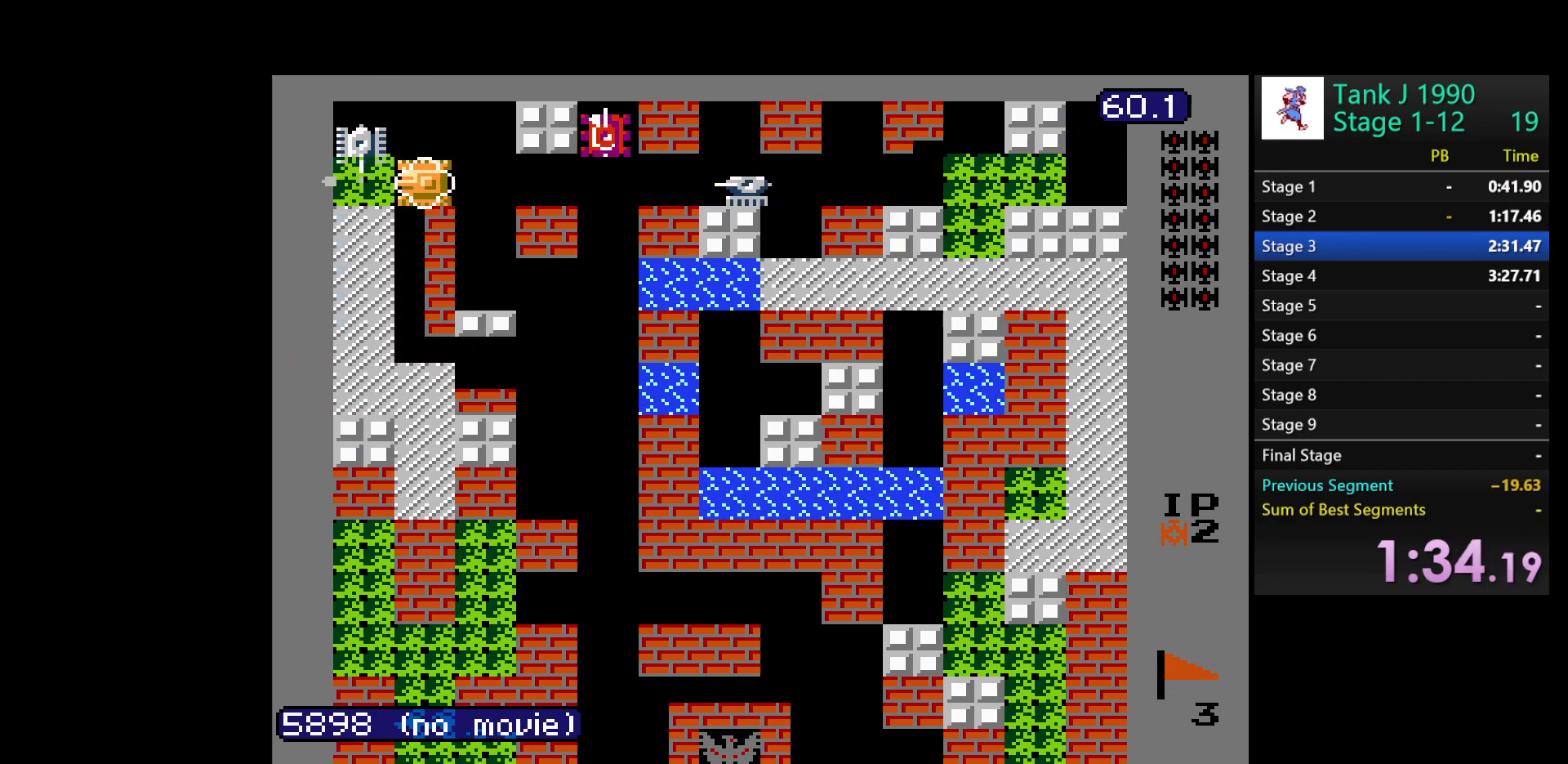
{"buttons": ["B", "DPAD_RIGHT"], "events": [[283, "DPAD_LEFT", "up"], [400, "DPAD_RIGHT", "down"]]}
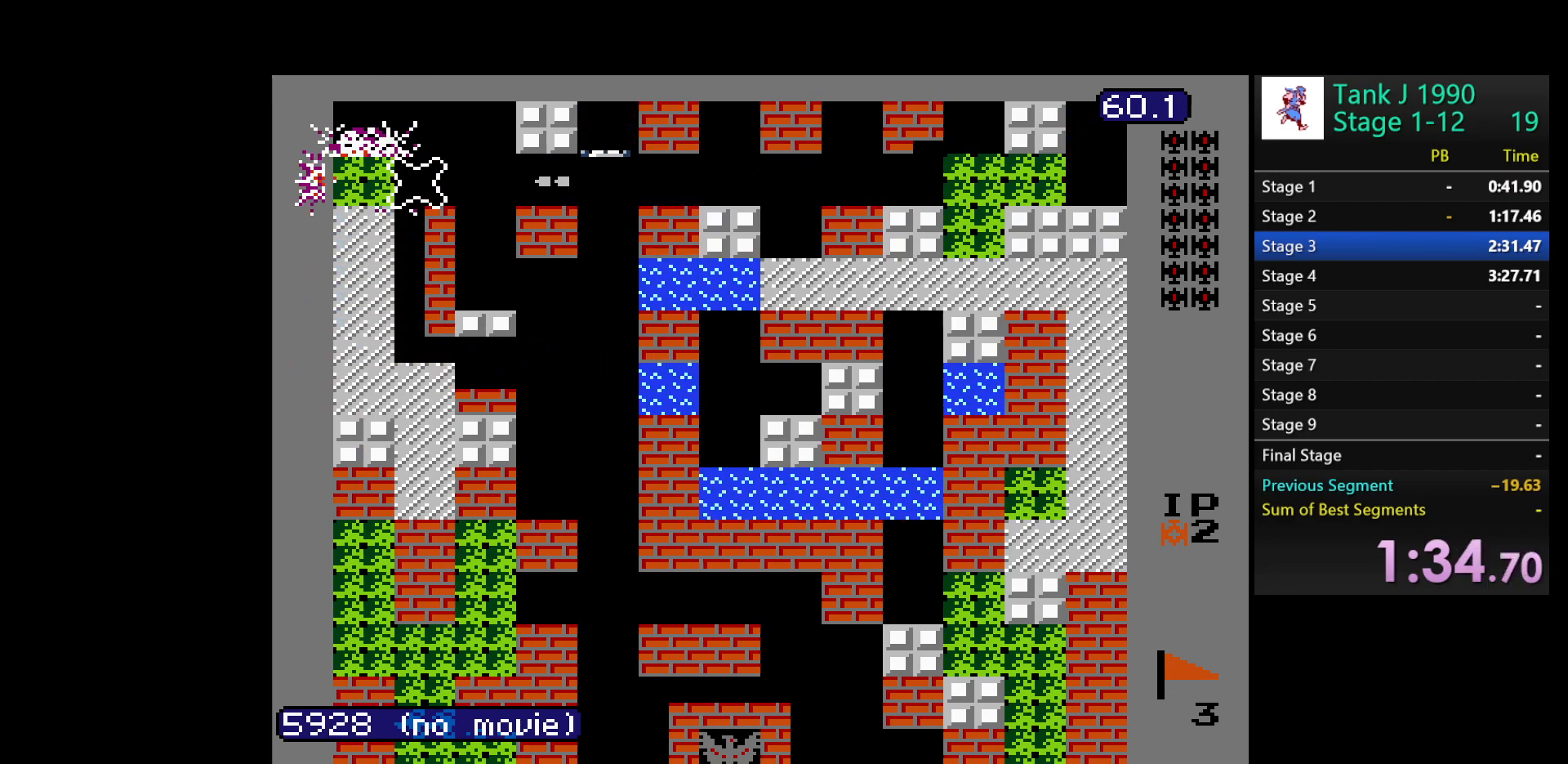
{"buttons": ["B", "DPAD_RIGHT"], "events": []}
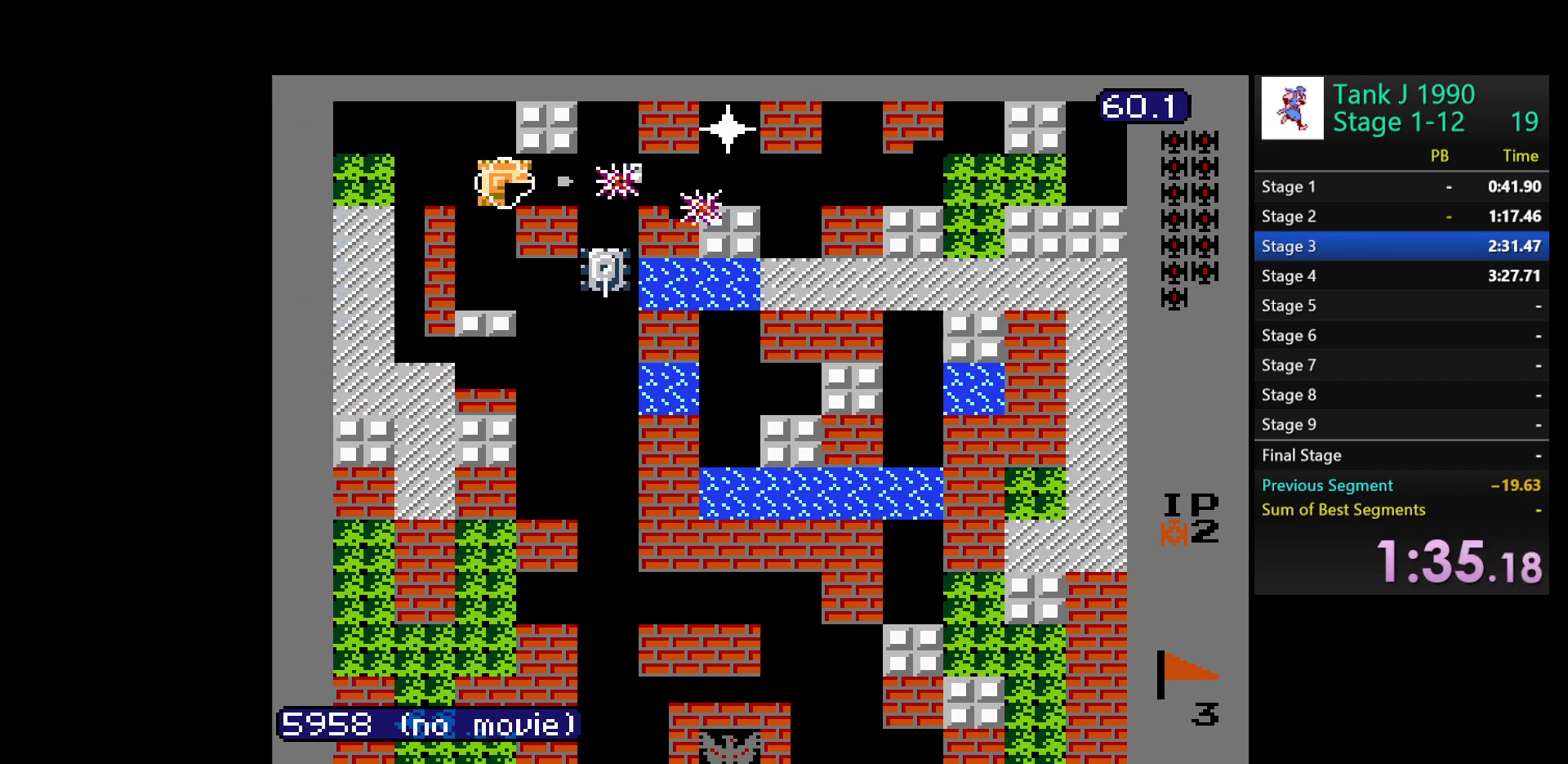
{"buttons": ["B", "DPAD_RIGHT"], "events": []}
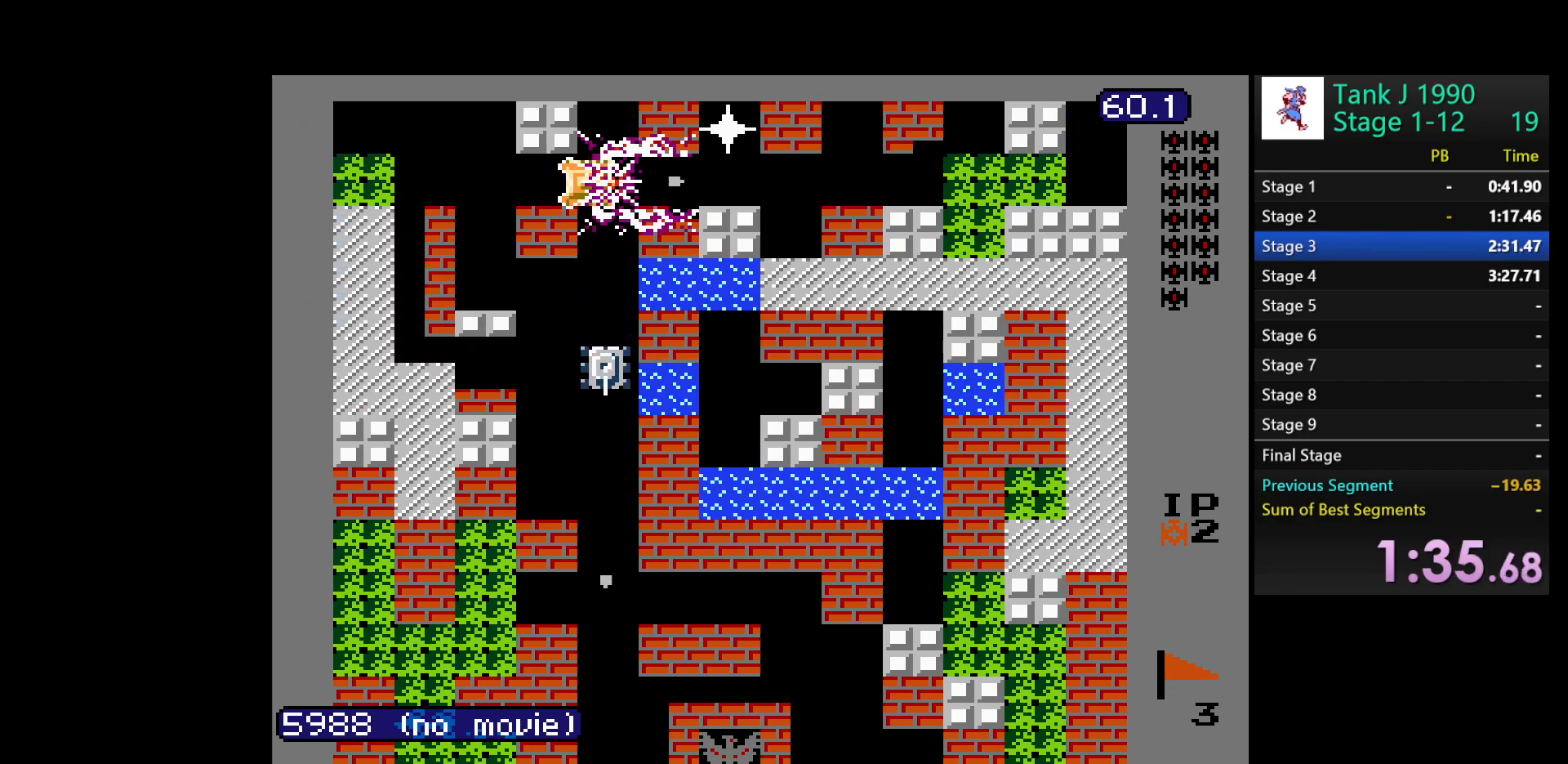
{"buttons": ["B", "DPAD_DOWN"], "events": [[117, "B", "up"], [117, "DPAD_RIGHT", "up"], [133, "DPAD_DOWN", "down"], [200, "B", "down"]]}
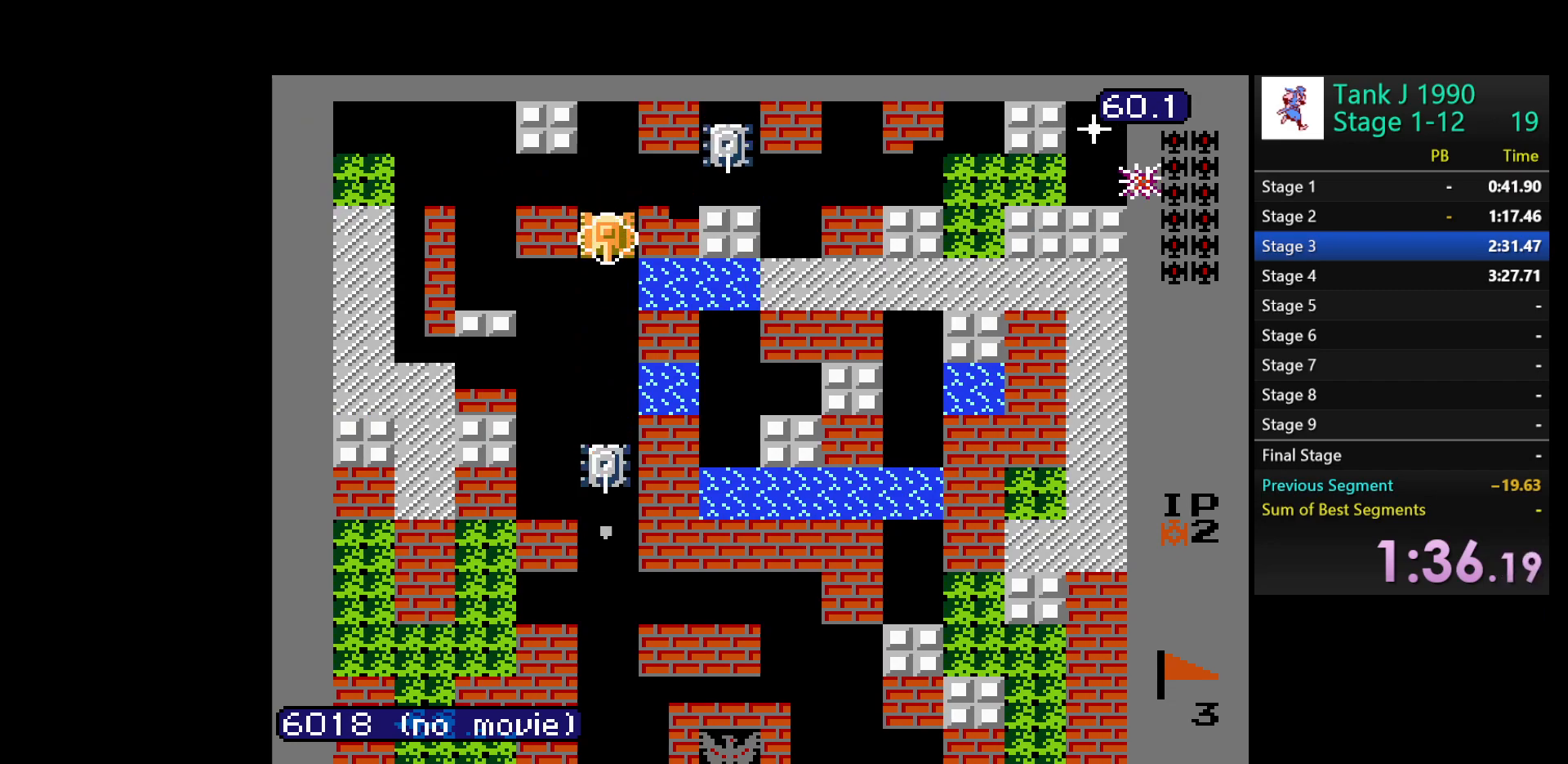
{"buttons": ["B", "DPAD_UP"], "events": [[433, "DPAD_DOWN", "up"], [500, "DPAD_UP", "down"]]}
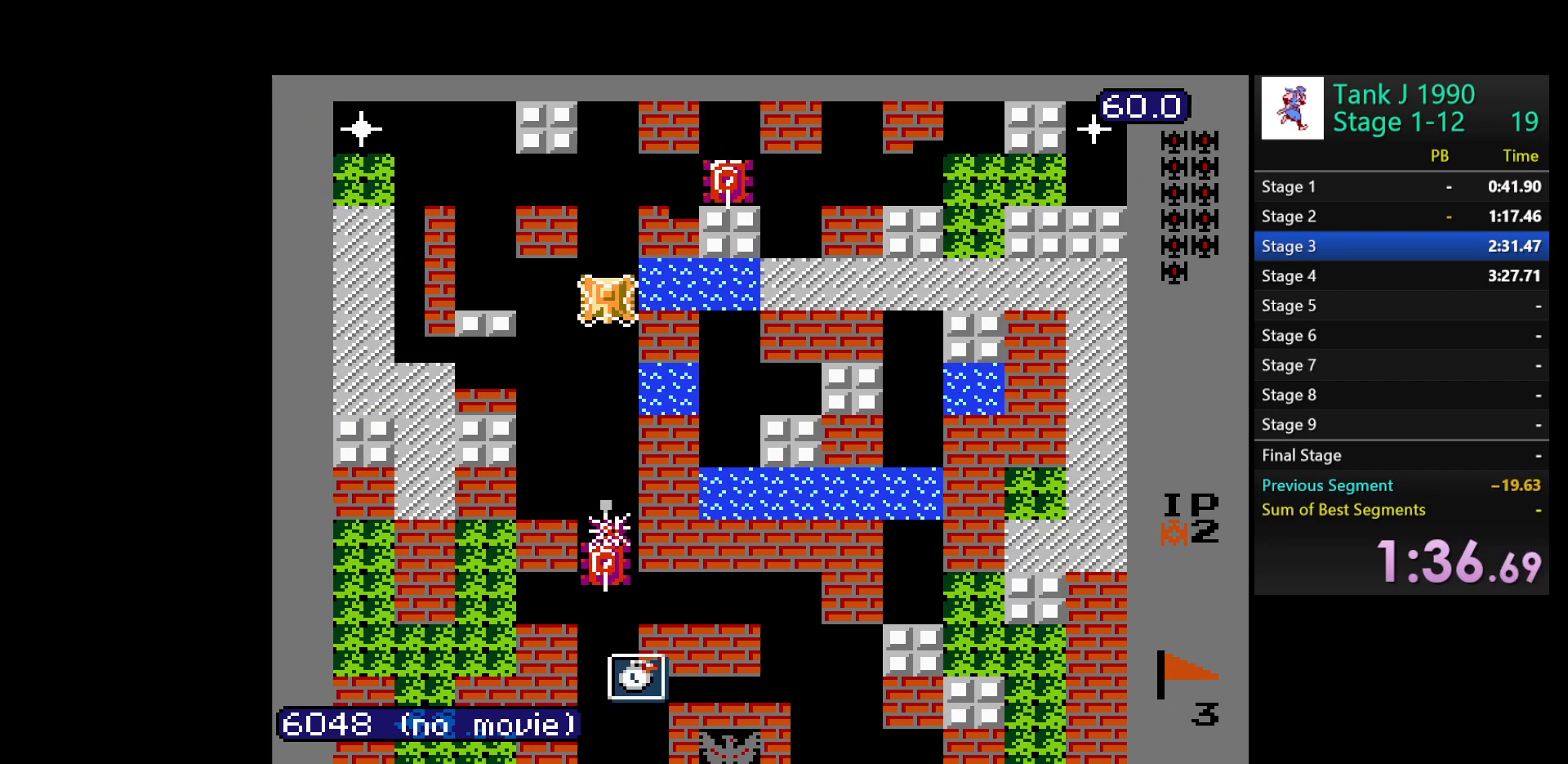
{"buttons": ["DPAD_UP"], "events": [[217, "B", "up"]]}
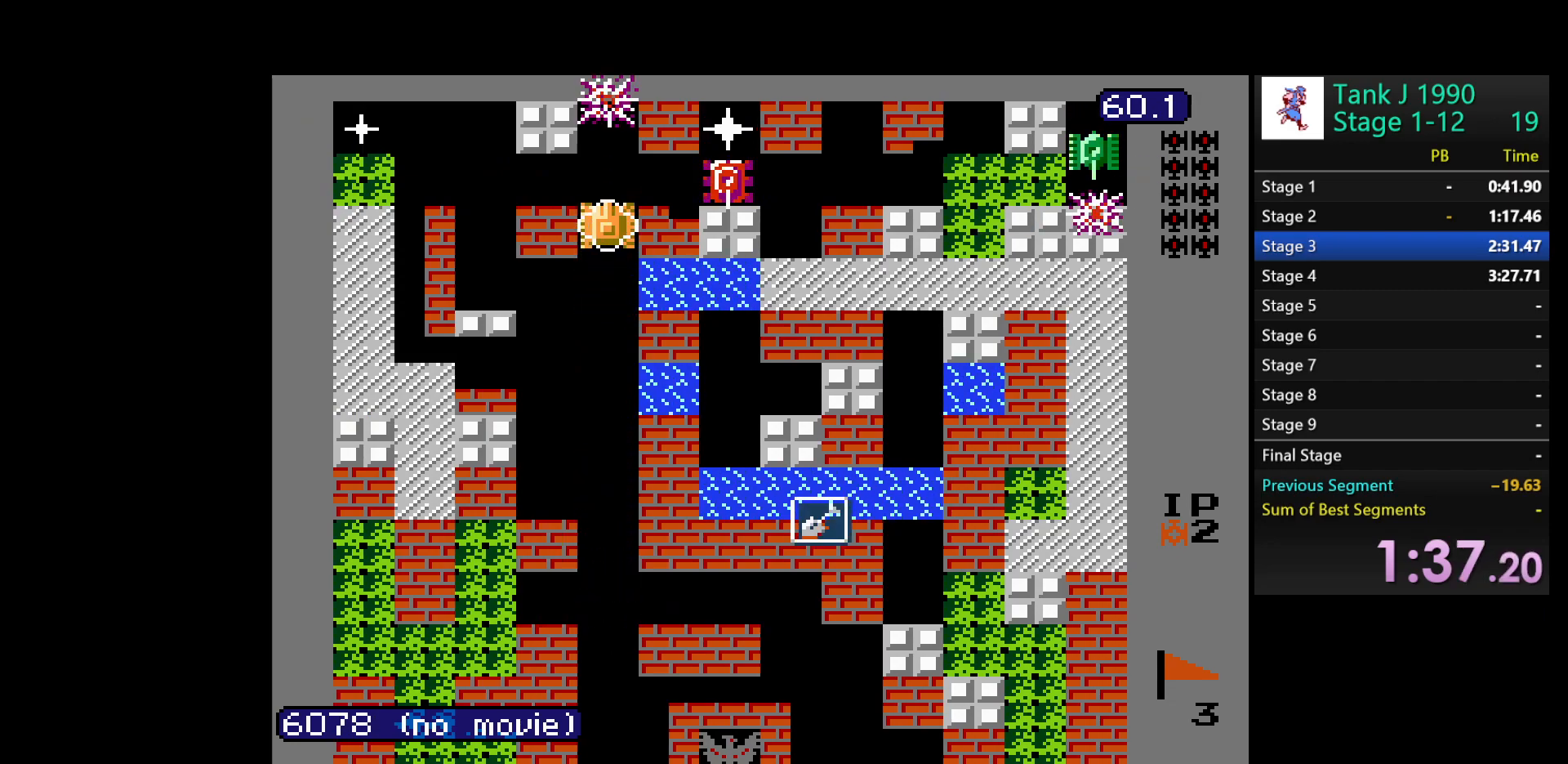
{"buttons": ["B", "DPAD_RIGHT"], "events": [[283, "DPAD_RIGHT", "down"], [300, "DPAD_UP", "up"], [317, "B", "down"]]}
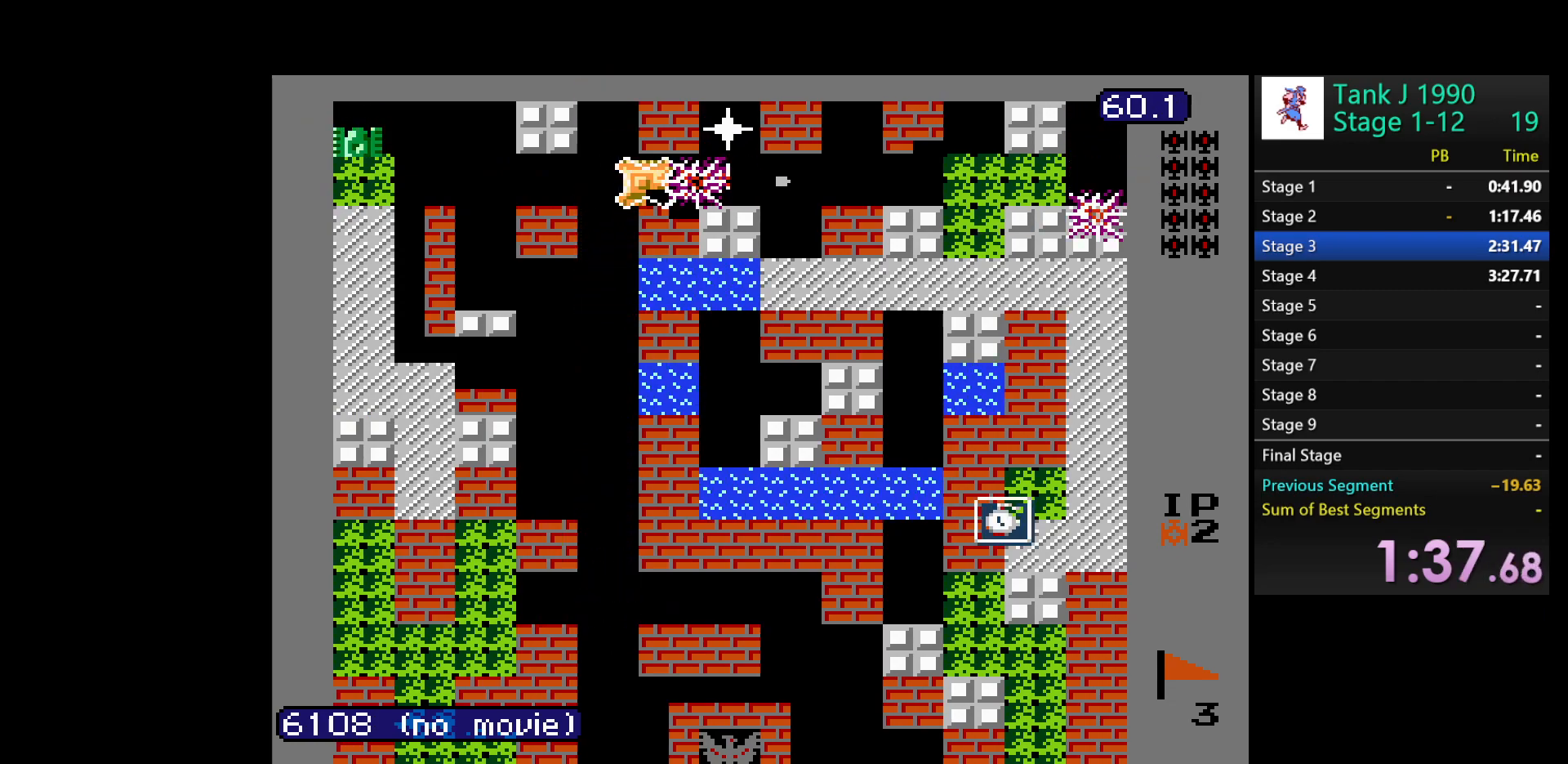
{"buttons": ["B", "DPAD_LEFT"], "events": [[167, "DPAD_RIGHT", "up"], [300, "DPAD_LEFT", "down"]]}
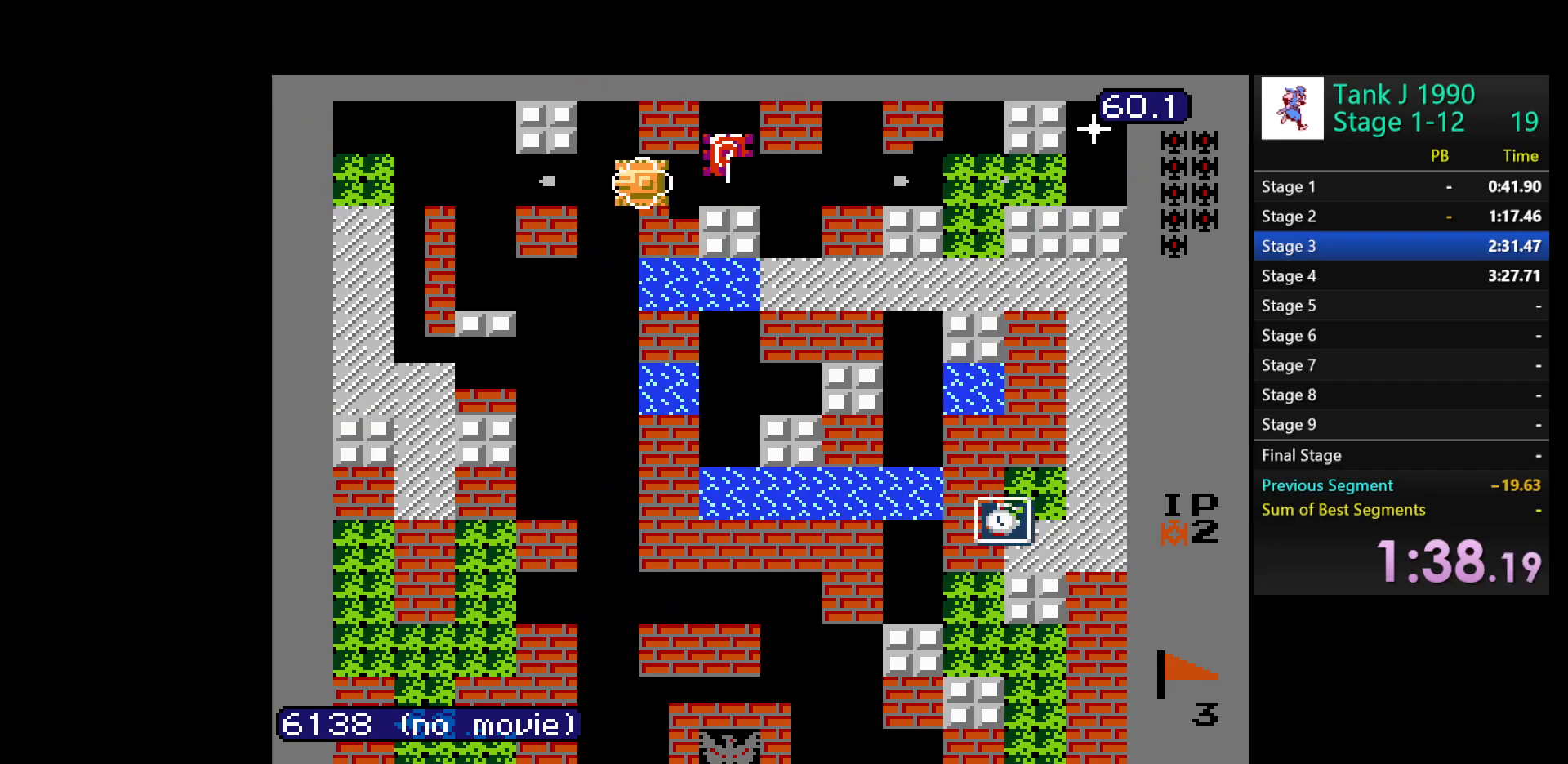
{"buttons": ["B", "DPAD_RIGHT"], "events": [[433, "DPAD_LEFT", "up"], [483, "DPAD_RIGHT", "down"]]}
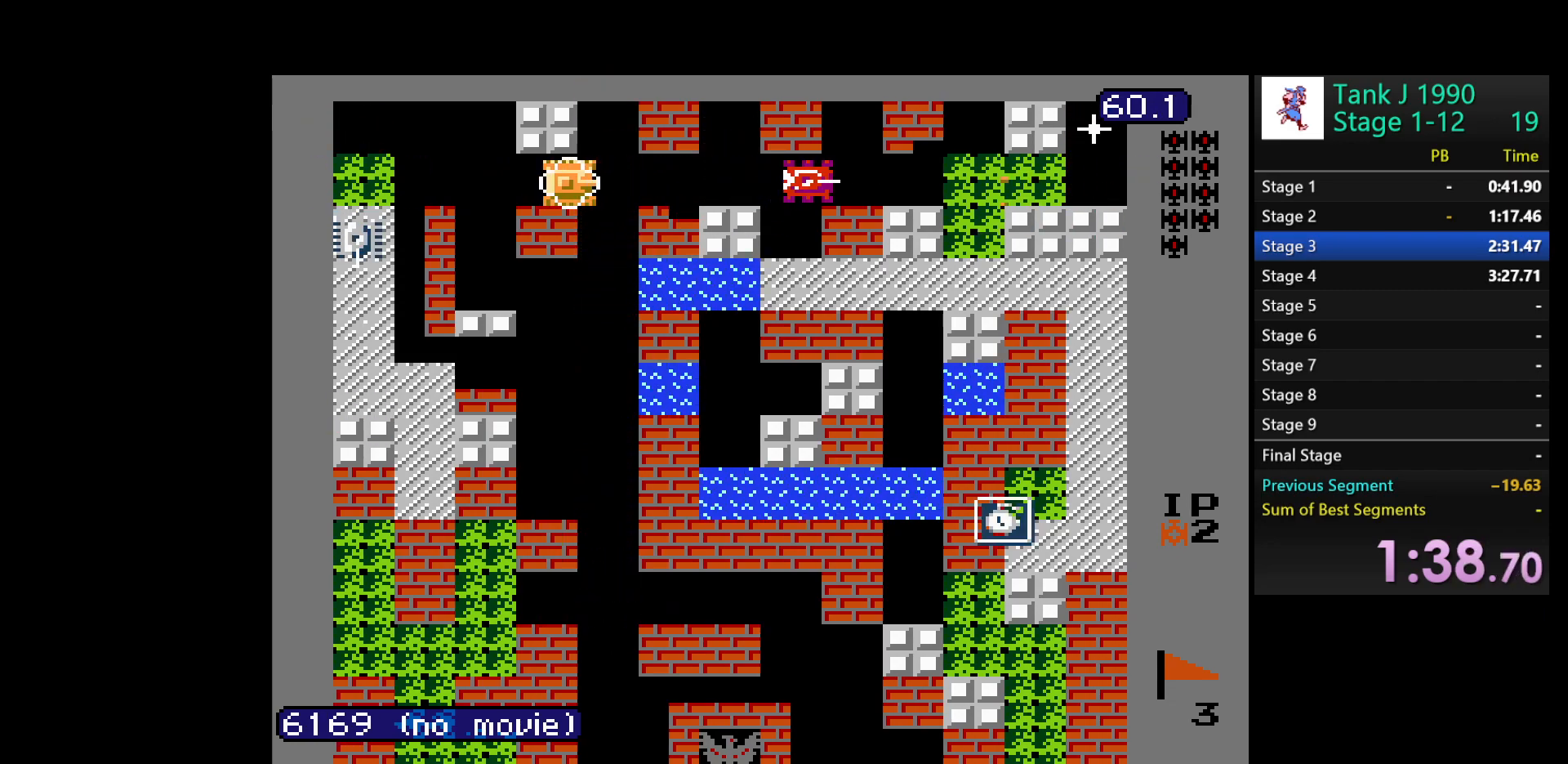
{"buttons": ["B", "DPAD_RIGHT"], "events": []}
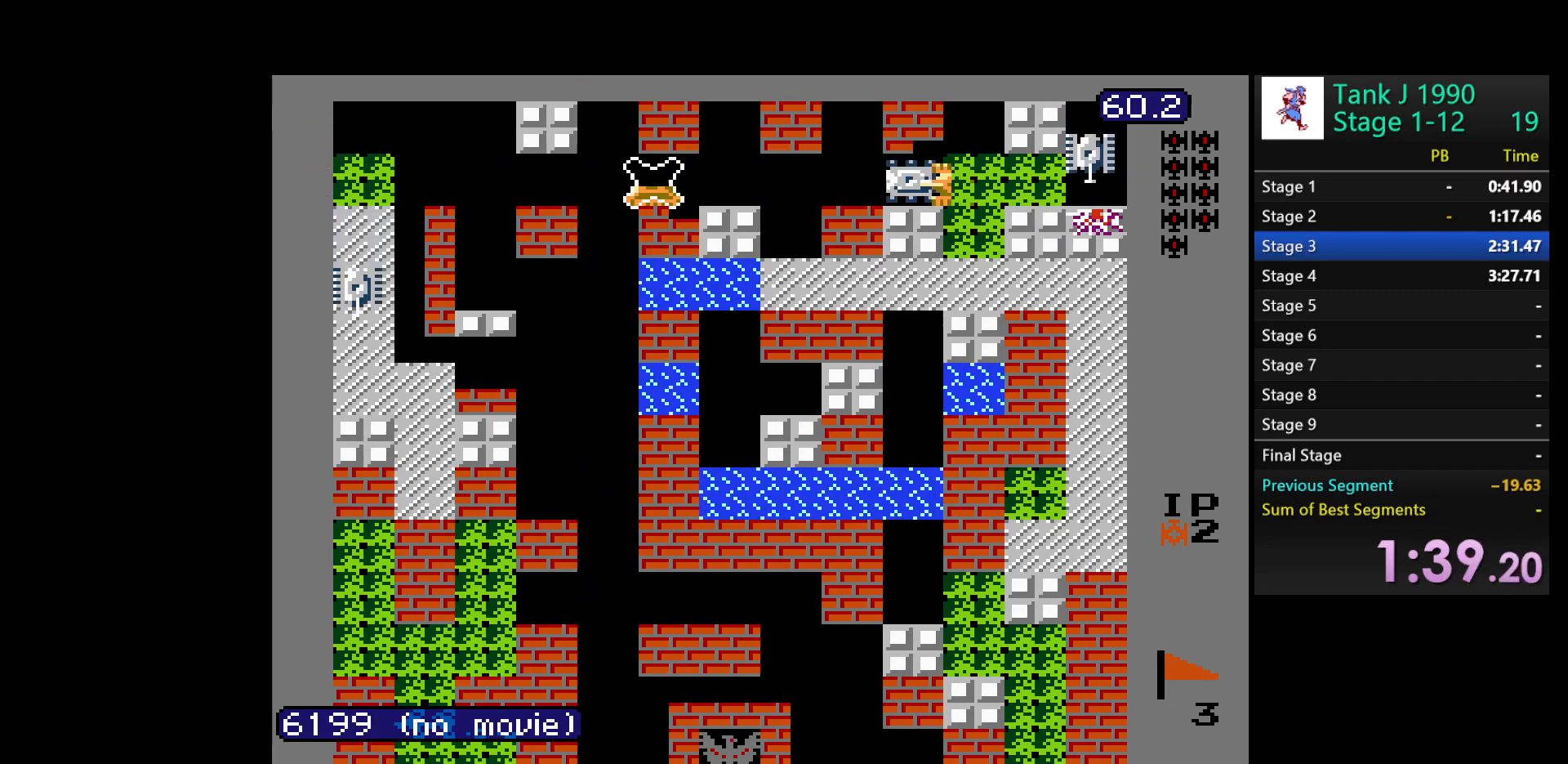
{"buttons": ["B", "DPAD_RIGHT"], "events": [[167, "DPAD_RIGHT", "up"], [300, "DPAD_RIGHT", "down"]]}
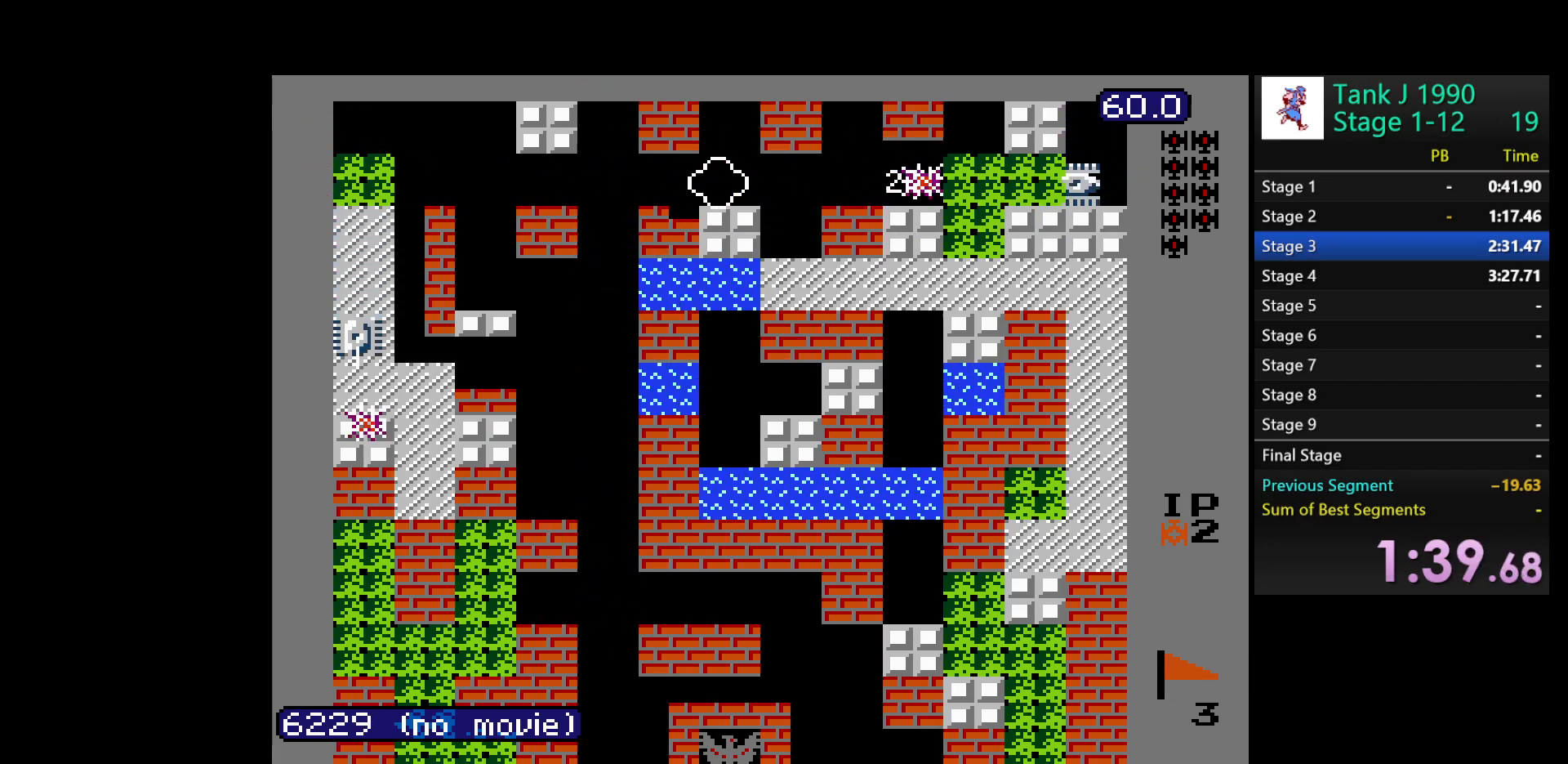
{"buttons": ["B", "DPAD_RIGHT"], "events": []}
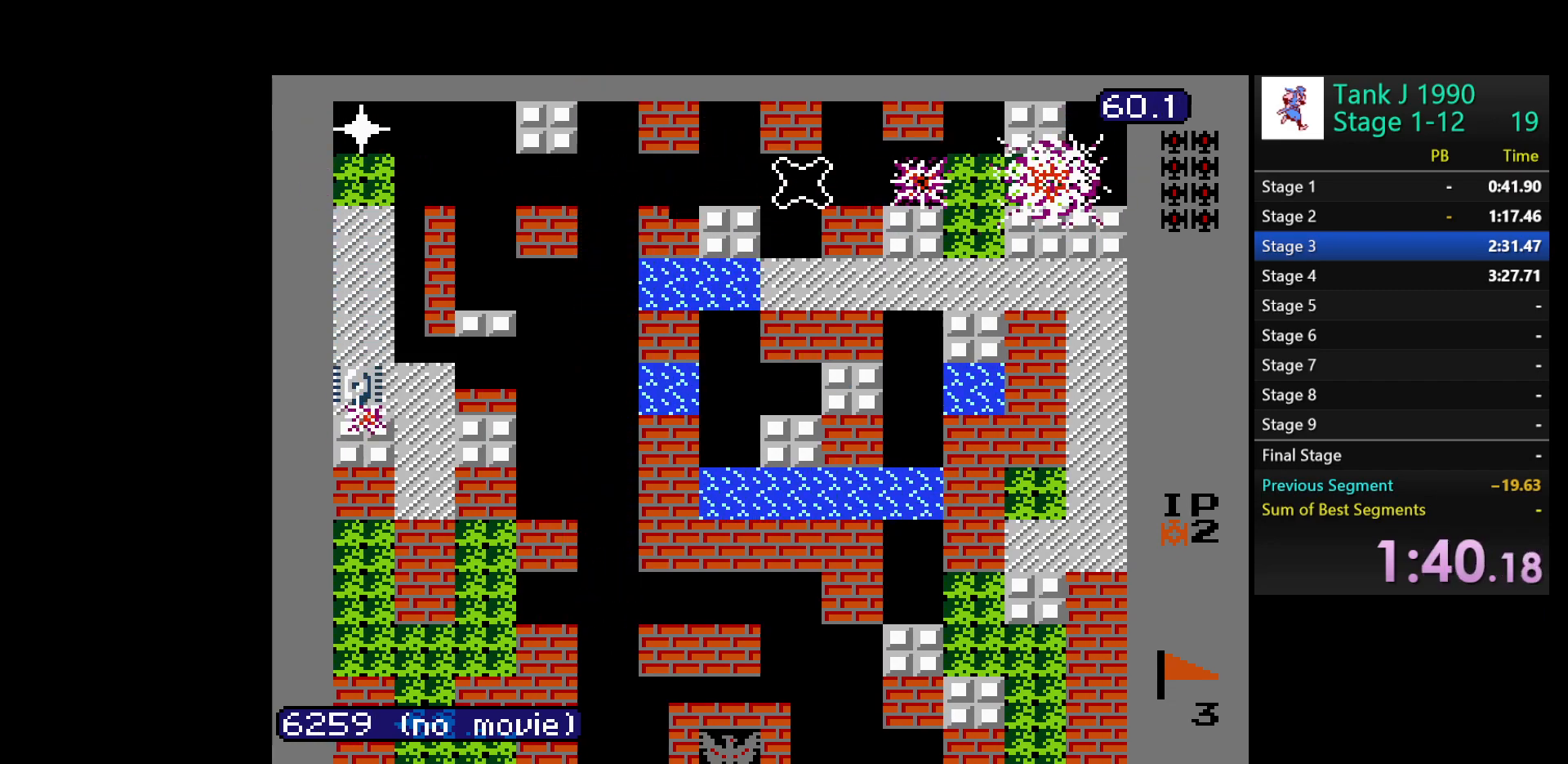
{"buttons": ["B", "DPAD_LEFT"], "events": [[17, "DPAD_RIGHT", "up"], [100, "DPAD_LEFT", "down"]]}